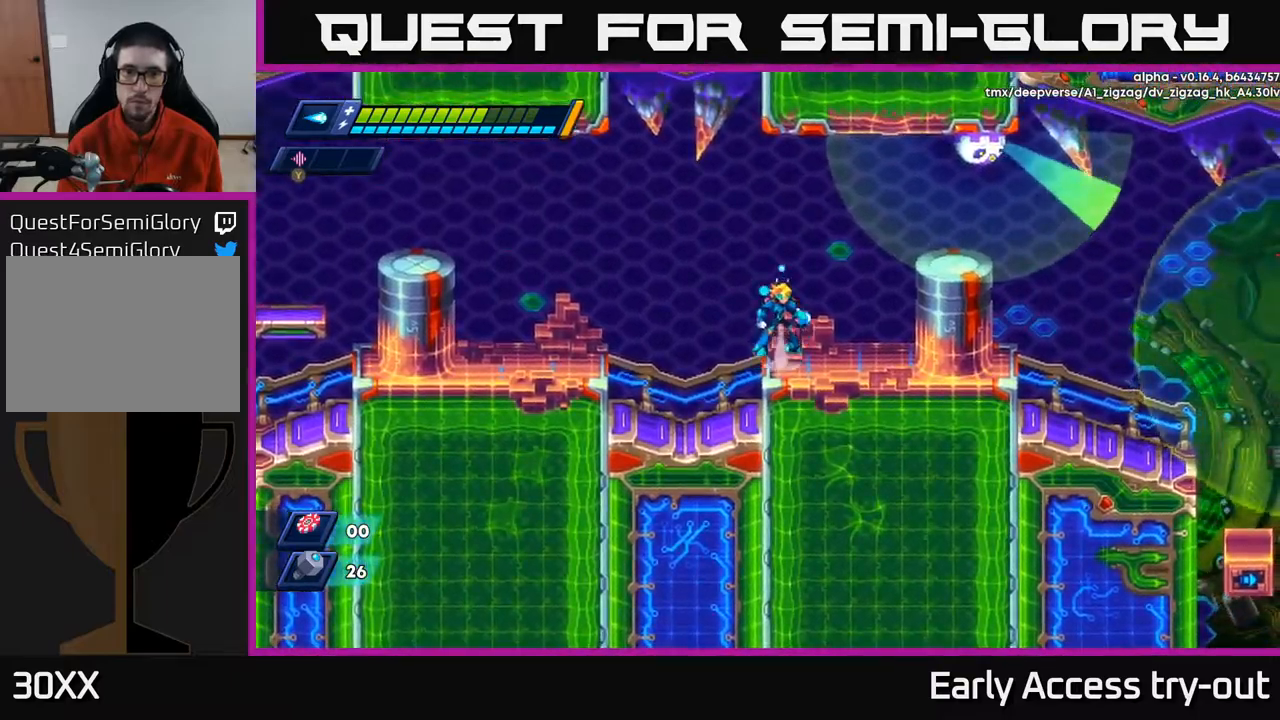
Gameplay with a controller (Xbox layout); each line is a JSON object with the inputs held at the frame after it. "events" lists button and stick changes between this image and that frame as [ms after this image, input, new state], when the widget could be followed in between.
{"buttons": [], "left_stick": "center", "right_stick": "center", "events": [[17, "A", "down"], [334, "X", "down"], [384, "A", "up"], [434, "X", "up"]]}
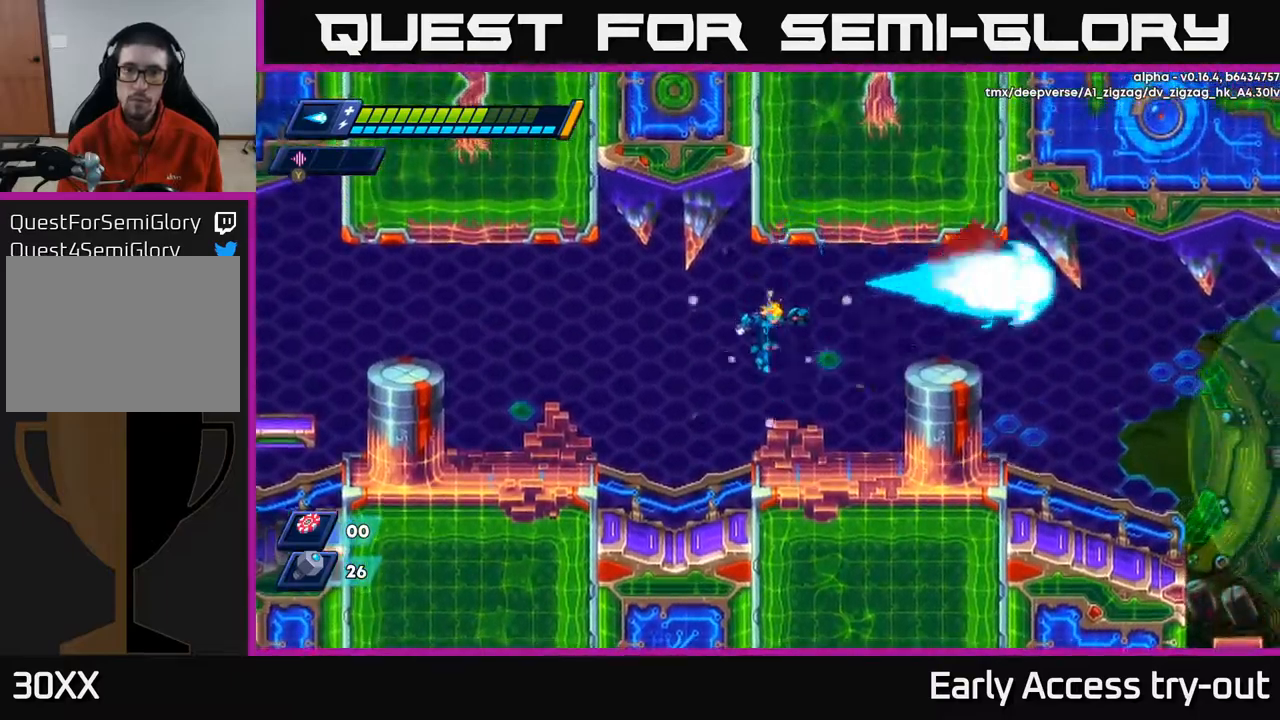
{"buttons": ["A", "R2", "DPAD_RIGHT"], "left_stick": "center", "right_stick": "center", "events": [[284, "DPAD_RIGHT", "down"], [400, "R2", "down"], [434, "A", "down"]]}
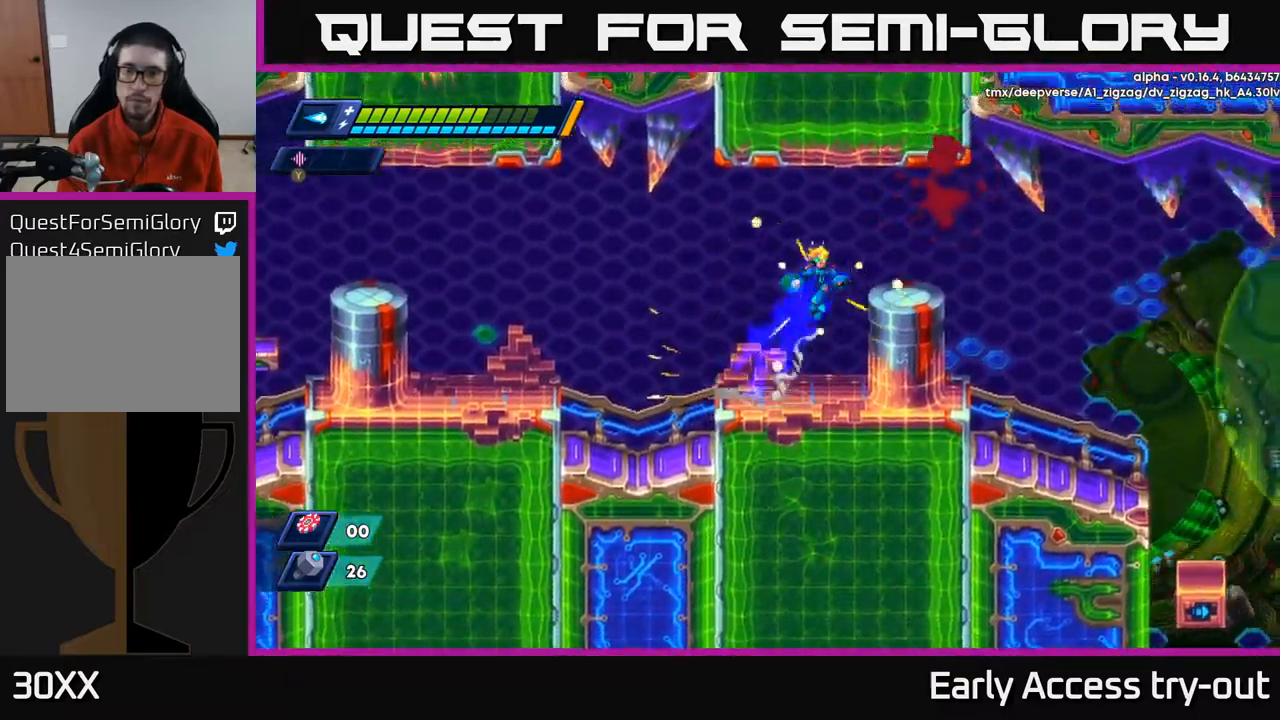
{"buttons": ["DPAD_RIGHT"], "left_stick": "center", "right_stick": "center", "events": [[334, "R2", "up"], [367, "A", "up"]]}
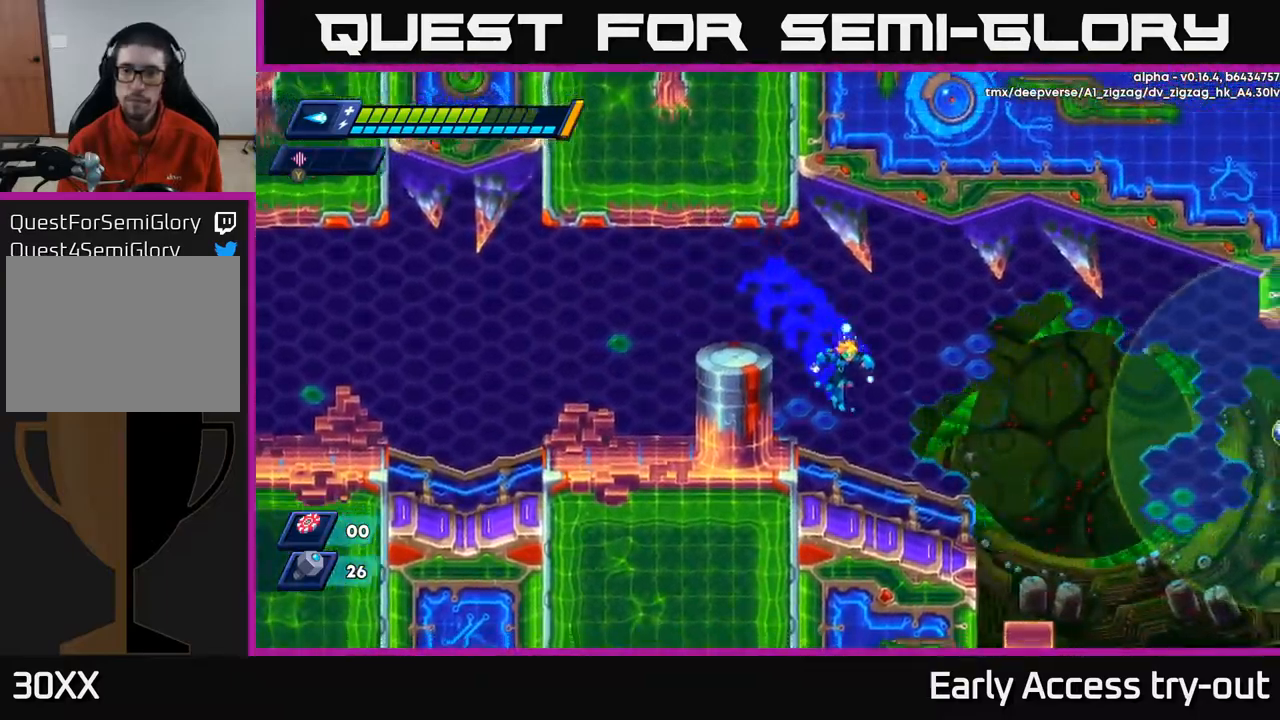
{"buttons": [], "left_stick": "center", "right_stick": "center", "events": [[367, "A", "down"], [450, "X", "down"], [467, "A", "up"], [500, "DPAD_RIGHT", "up"], [500, "X", "up"]]}
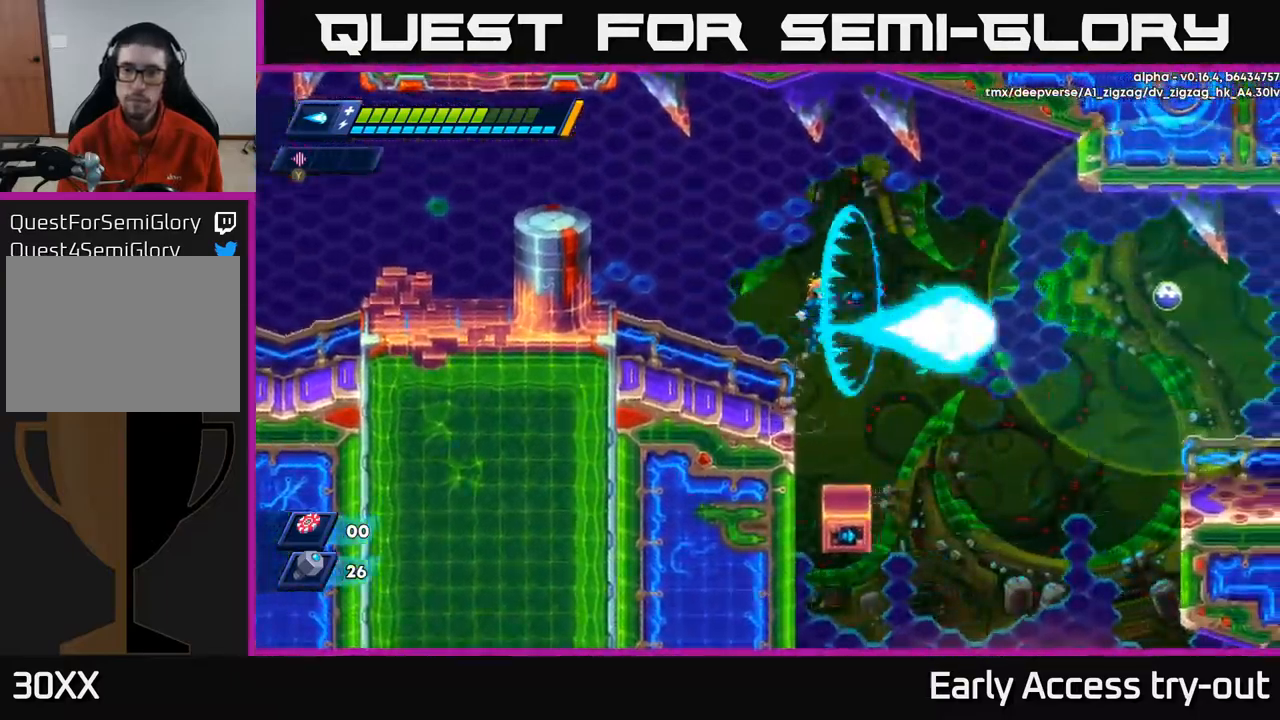
{"buttons": ["DPAD_LEFT"], "left_stick": "center", "right_stick": "center", "events": [[67, "X", "down"], [117, "X", "up"], [167, "X", "down"], [217, "DPAD_LEFT", "down"], [234, "X", "up"]]}
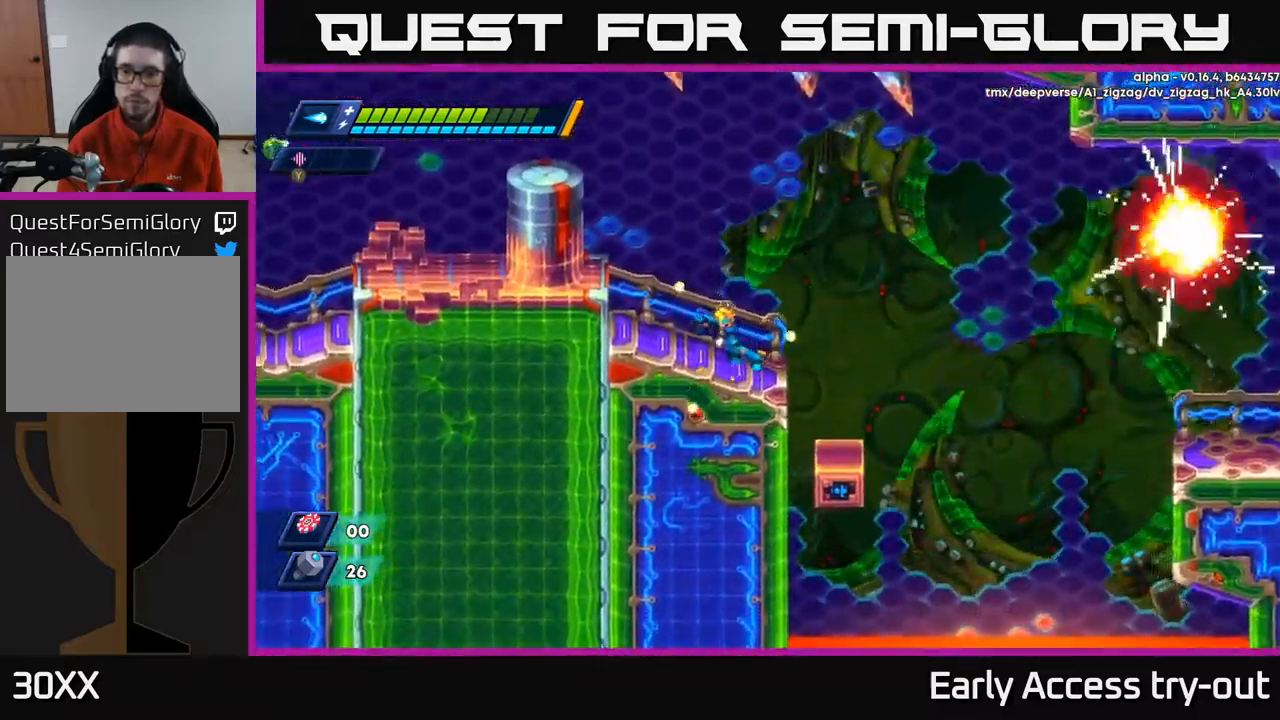
{"buttons": ["A", "R2", "DPAD_RIGHT"], "left_stick": "center", "right_stick": "center", "events": [[184, "DPAD_LEFT", "up"], [250, "DPAD_RIGHT", "down"], [434, "R2", "down"], [467, "A", "down"]]}
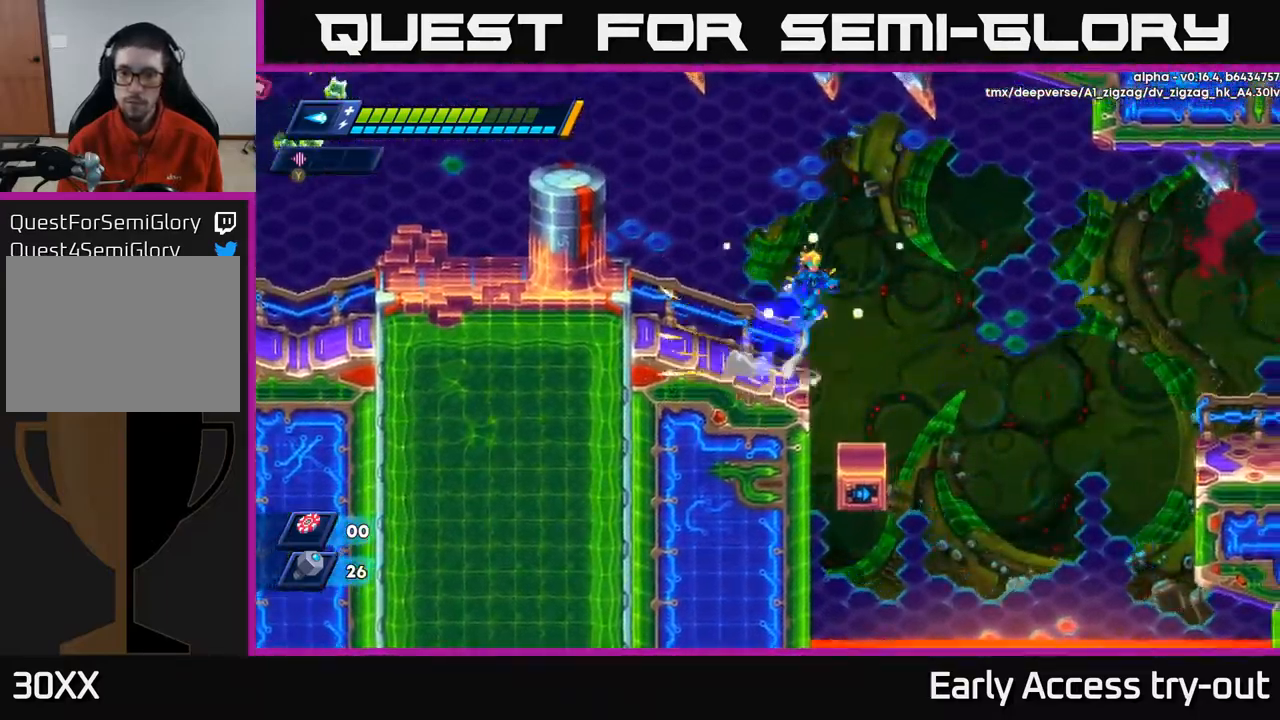
{"buttons": ["DPAD_LEFT"], "left_stick": "center", "right_stick": "center", "events": [[300, "A", "up"], [300, "R2", "up"], [317, "DPAD_RIGHT", "up"], [500, "DPAD_LEFT", "down"]]}
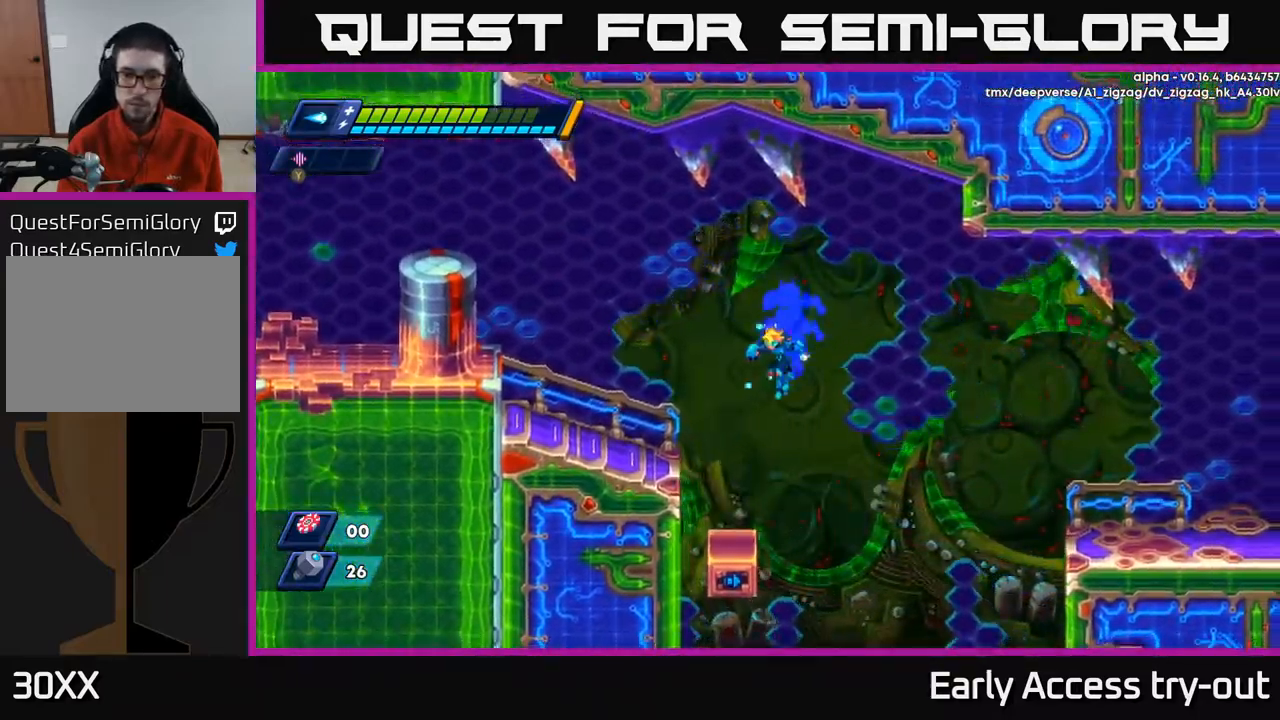
{"buttons": ["A", "R2", "DPAD_RIGHT"], "left_stick": "center", "right_stick": "center", "events": [[100, "DPAD_LEFT", "up"], [367, "DPAD_RIGHT", "down"], [400, "R2", "down"], [417, "A", "down"]]}
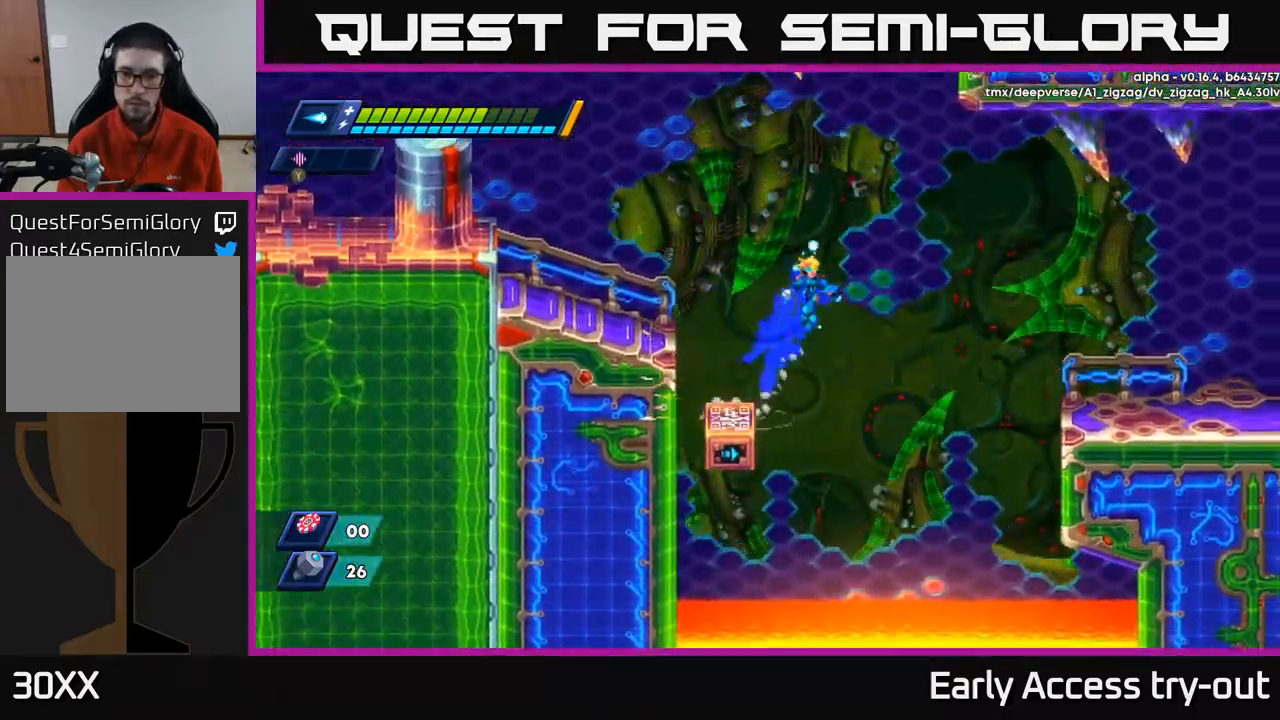
{"buttons": ["R2", "DPAD_RIGHT"], "left_stick": "center", "right_stick": "center", "events": [[450, "A", "up"]]}
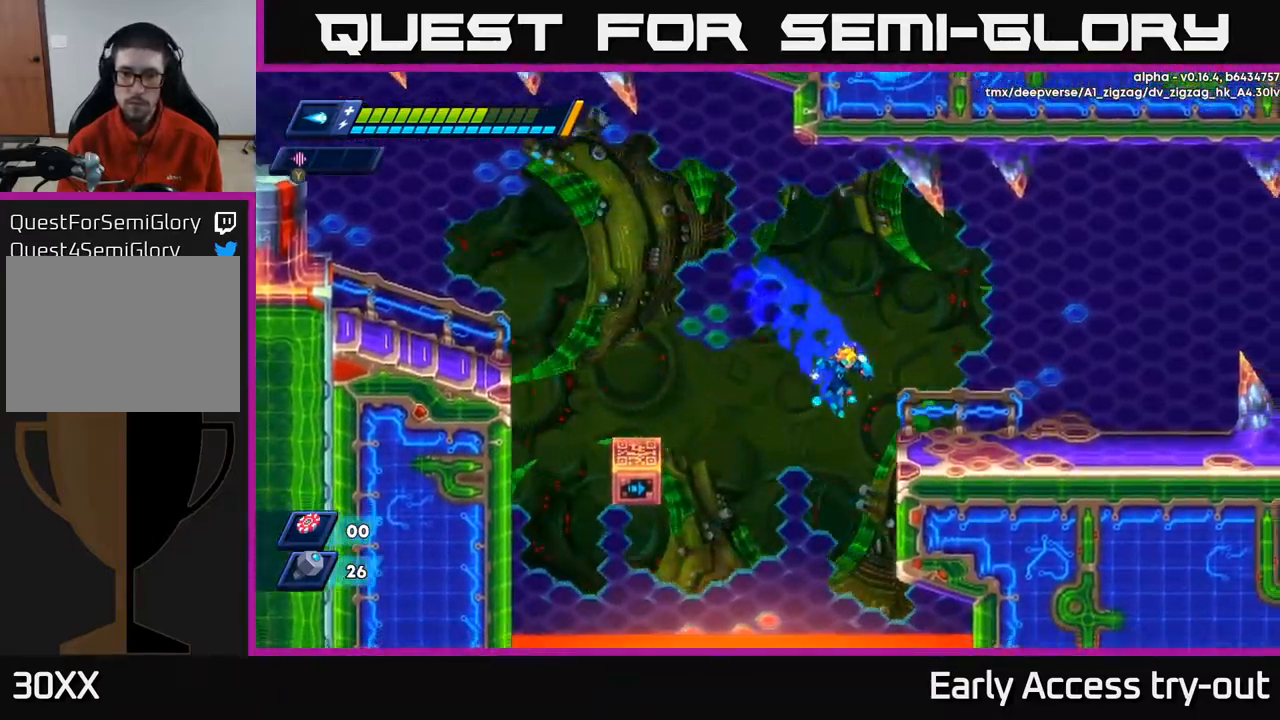
{"buttons": ["A", "DPAD_RIGHT"], "left_stick": "center", "right_stick": "center", "events": [[17, "A", "down"], [201, "A", "up"], [251, "R2", "up"], [334, "A", "down"], [334, "R2", "down"], [434, "R2", "up"]]}
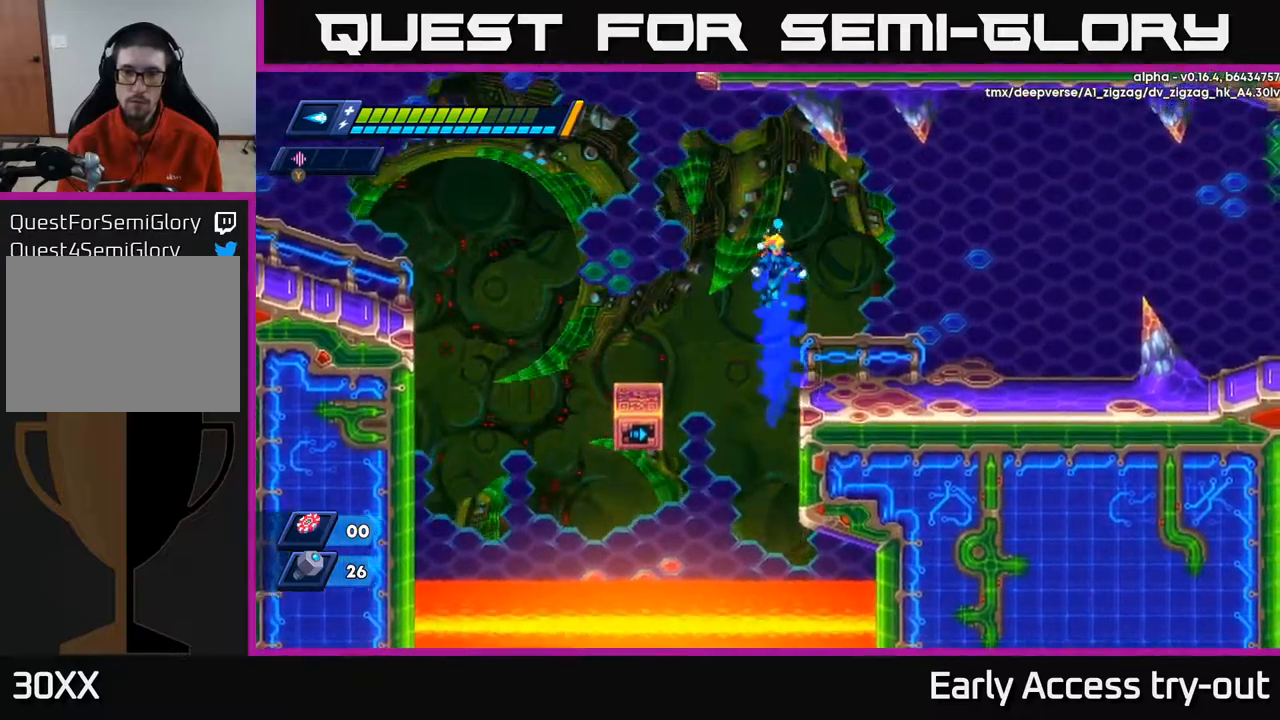
{"buttons": ["DPAD_RIGHT"], "left_stick": "center", "right_stick": "center", "events": [[84, "A", "up"], [134, "R2", "down"], [467, "R2", "up"]]}
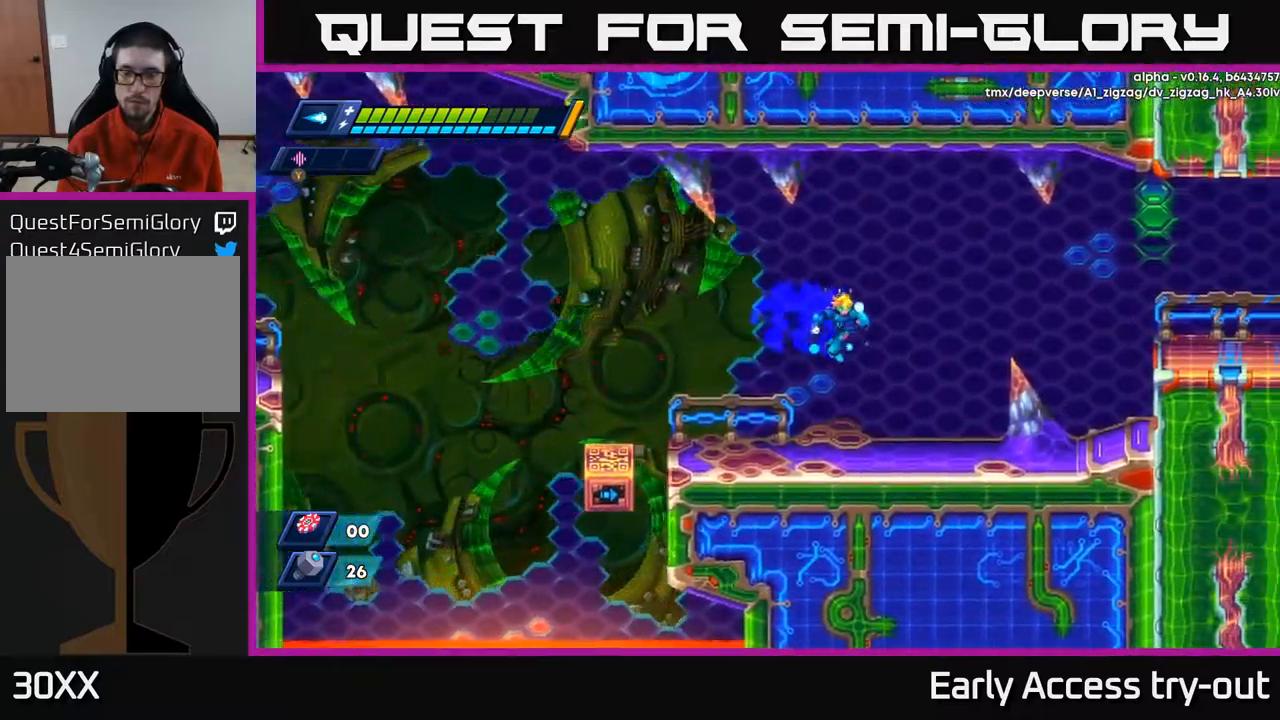
{"buttons": ["A", "R2", "DPAD_RIGHT"], "left_stick": "center", "right_stick": "center", "events": [[300, "R2", "down"], [367, "A", "down"]]}
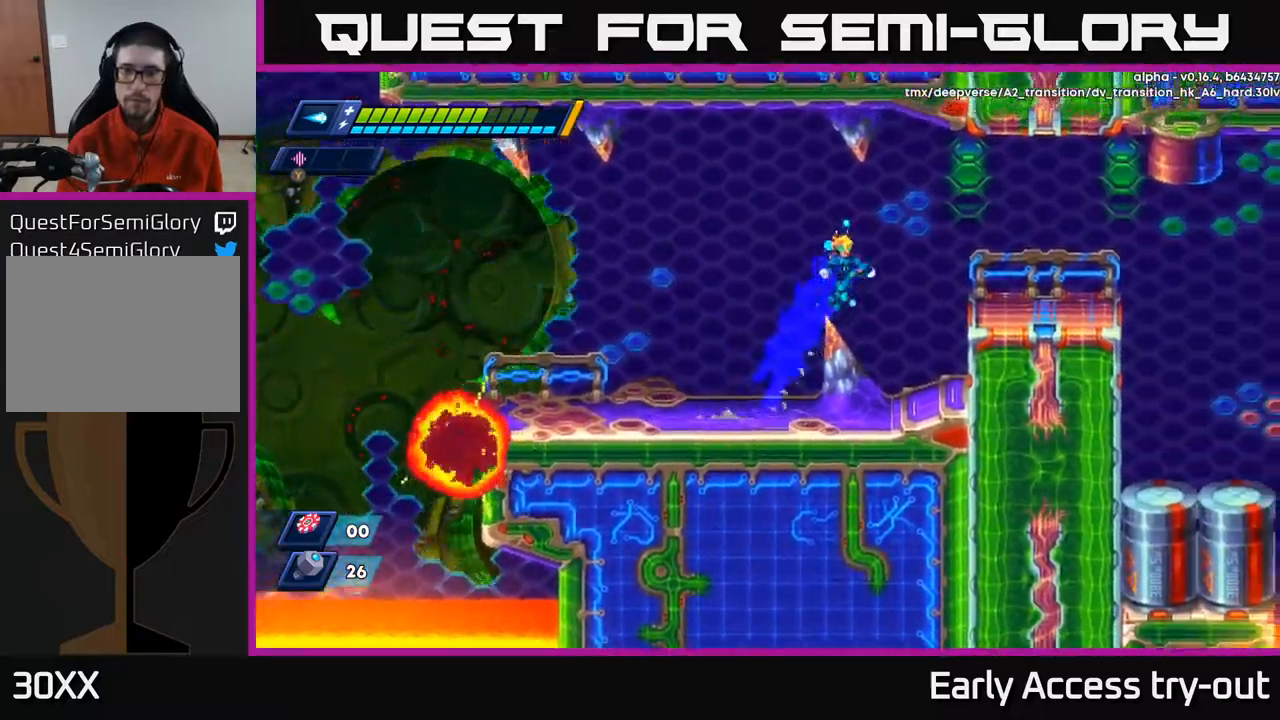
{"buttons": ["A", "R2", "DPAD_RIGHT"], "left_stick": "center", "right_stick": "center", "events": [[200, "R2", "up"], [267, "A", "up"], [484, "R2", "down"], [500, "A", "down"]]}
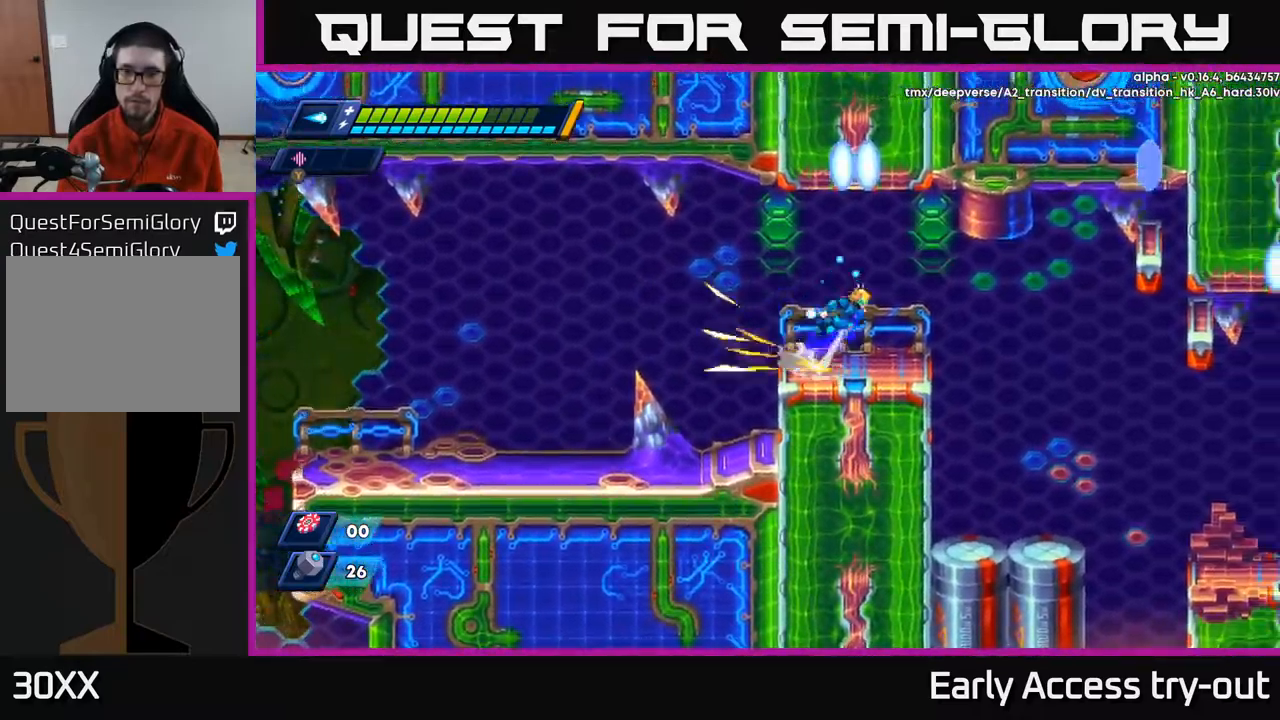
{"buttons": [], "left_stick": "center", "right_stick": "center", "events": [[117, "A", "up"], [117, "R2", "up"], [467, "DPAD_RIGHT", "up"]]}
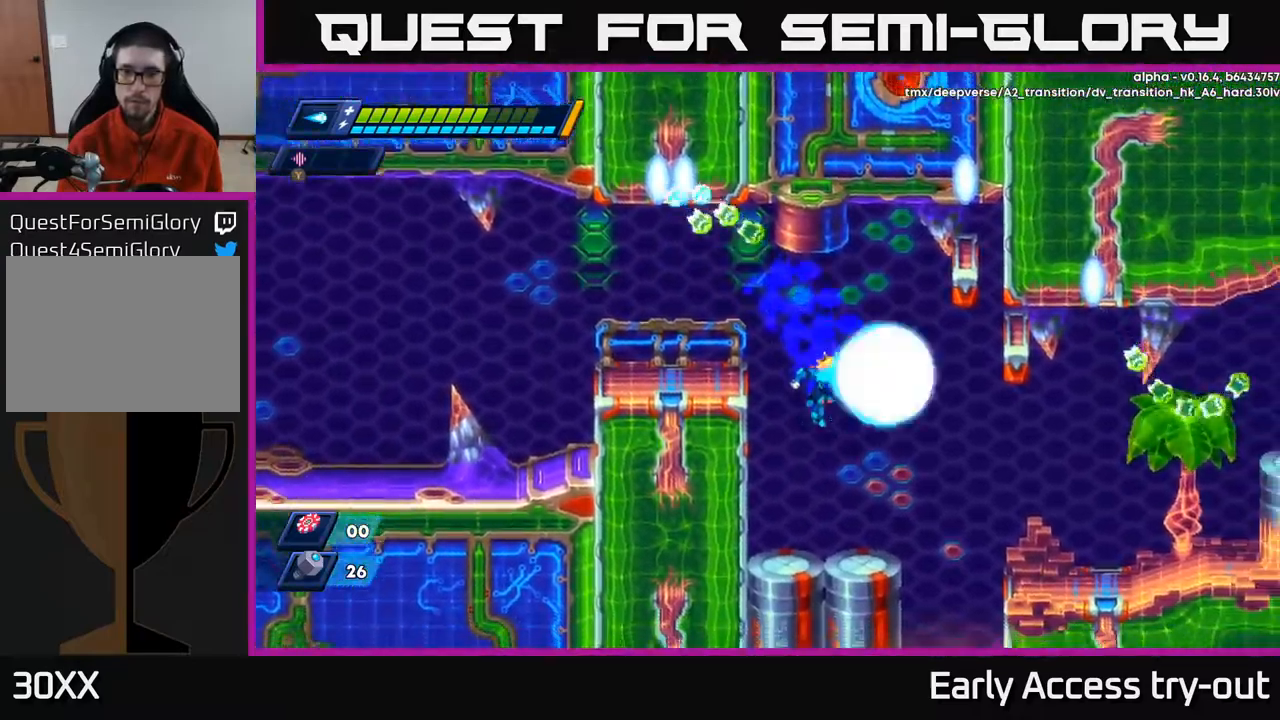
{"buttons": ["DPAD_RIGHT"], "left_stick": "center", "right_stick": "center", "events": [[50, "X", "down"], [350, "X", "up"], [450, "DPAD_RIGHT", "down"]]}
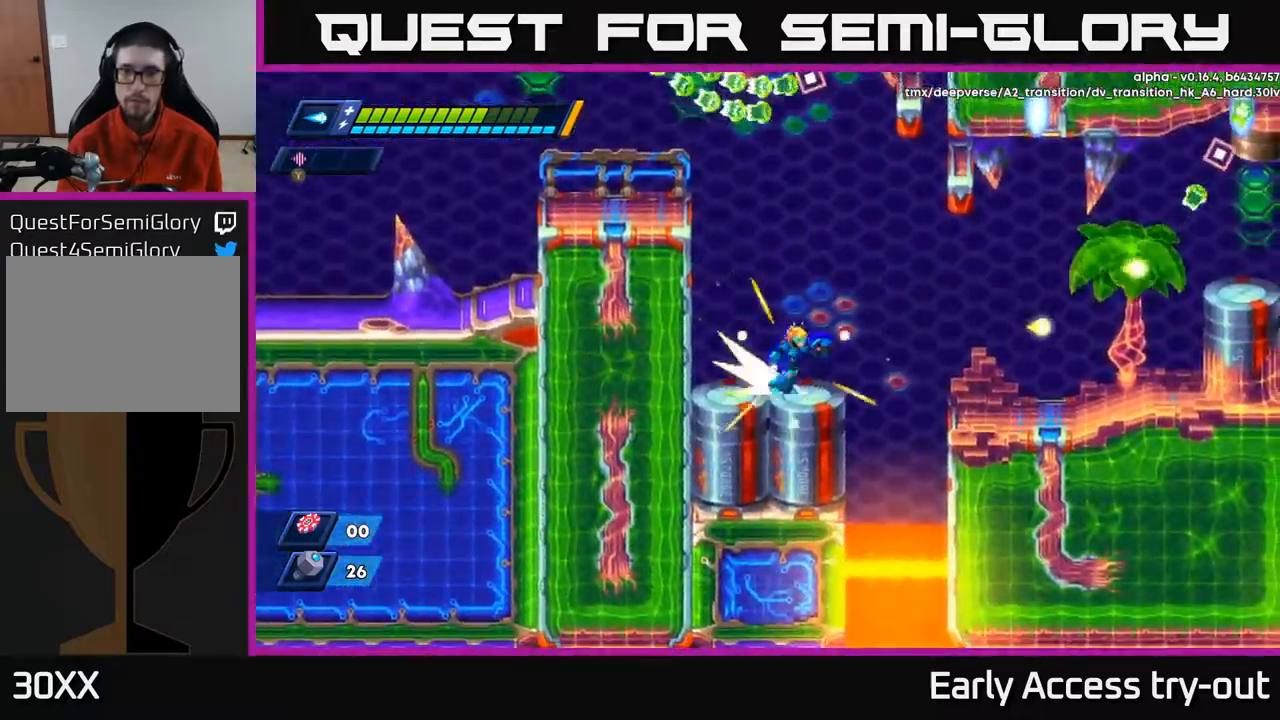
{"buttons": ["R2", "DPAD_RIGHT"], "left_stick": "center", "right_stick": "center", "events": [[34, "R2", "down"], [67, "A", "down"], [167, "A", "up"], [184, "R2", "up"], [284, "R2", "down"]]}
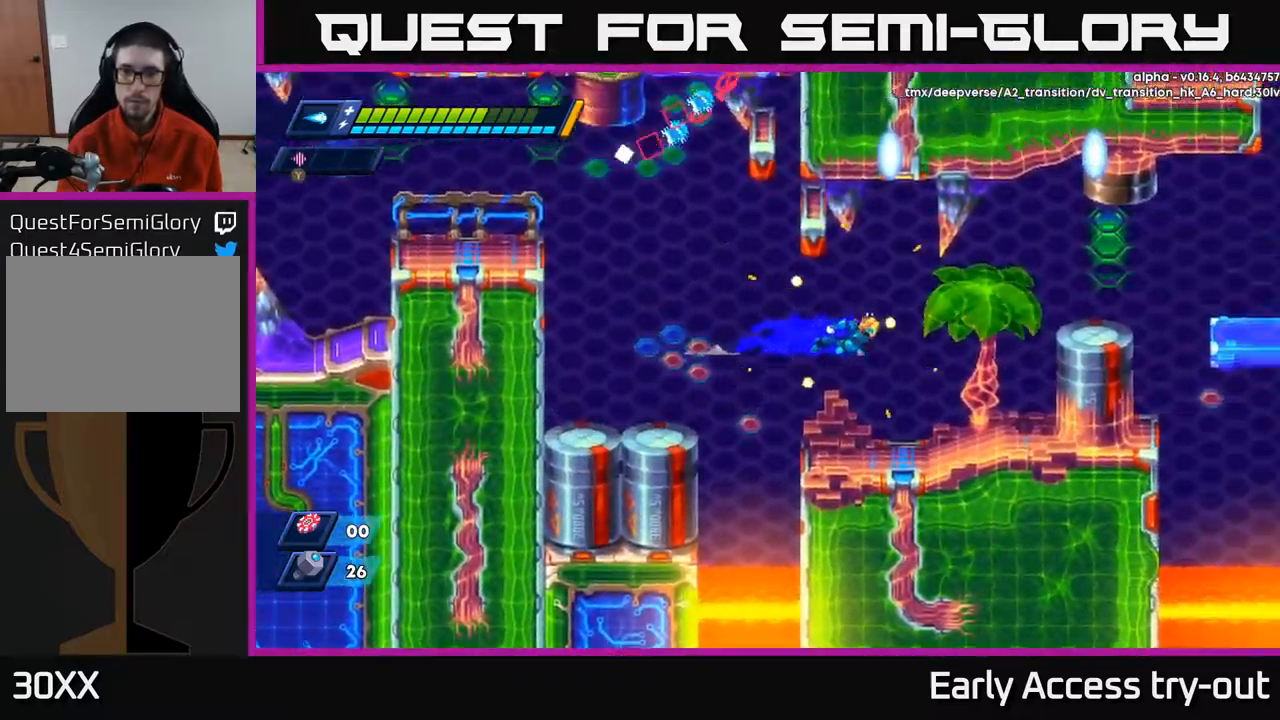
{"buttons": ["DPAD_RIGHT"], "left_stick": "center", "right_stick": "center", "events": [[50, "R2", "up"]]}
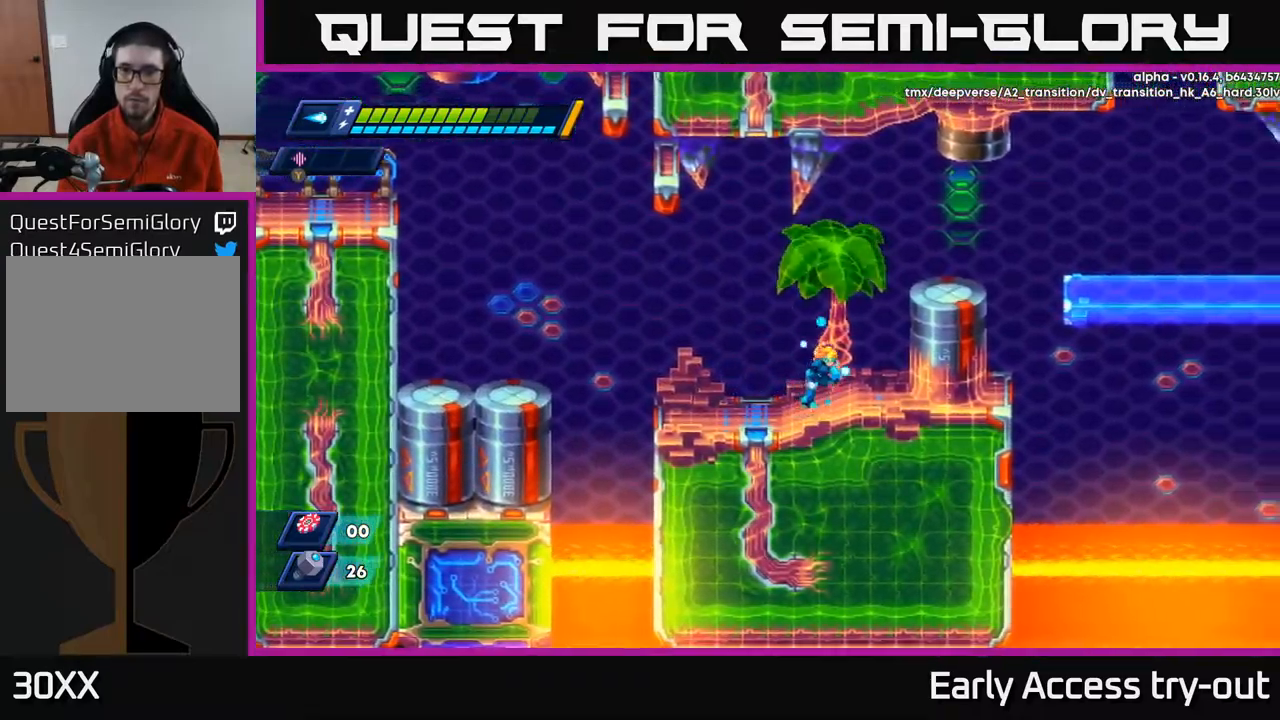
{"buttons": ["DPAD_RIGHT"], "left_stick": "center", "right_stick": "center", "events": [[134, "A", "down"], [350, "A", "up"]]}
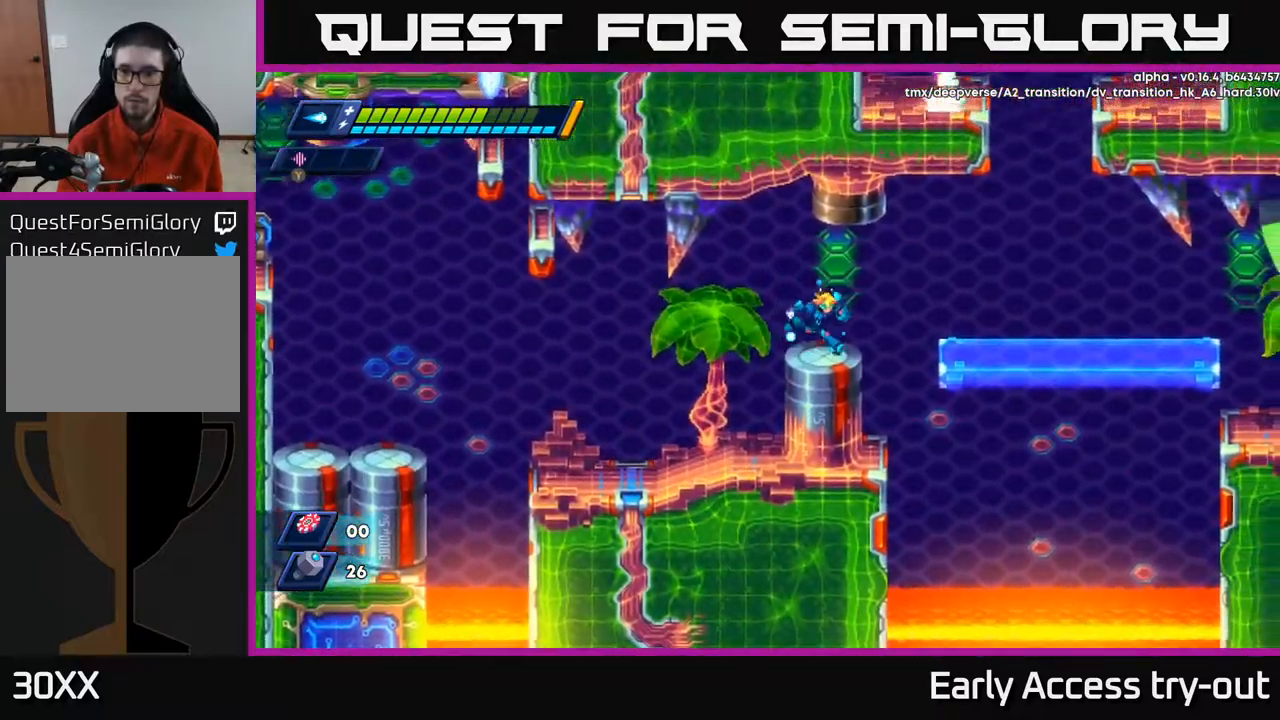
{"buttons": ["DPAD_RIGHT"], "left_stick": "center", "right_stick": "center", "events": [[117, "R2", "down"], [134, "A", "down"], [300, "A", "up"], [367, "R2", "up"]]}
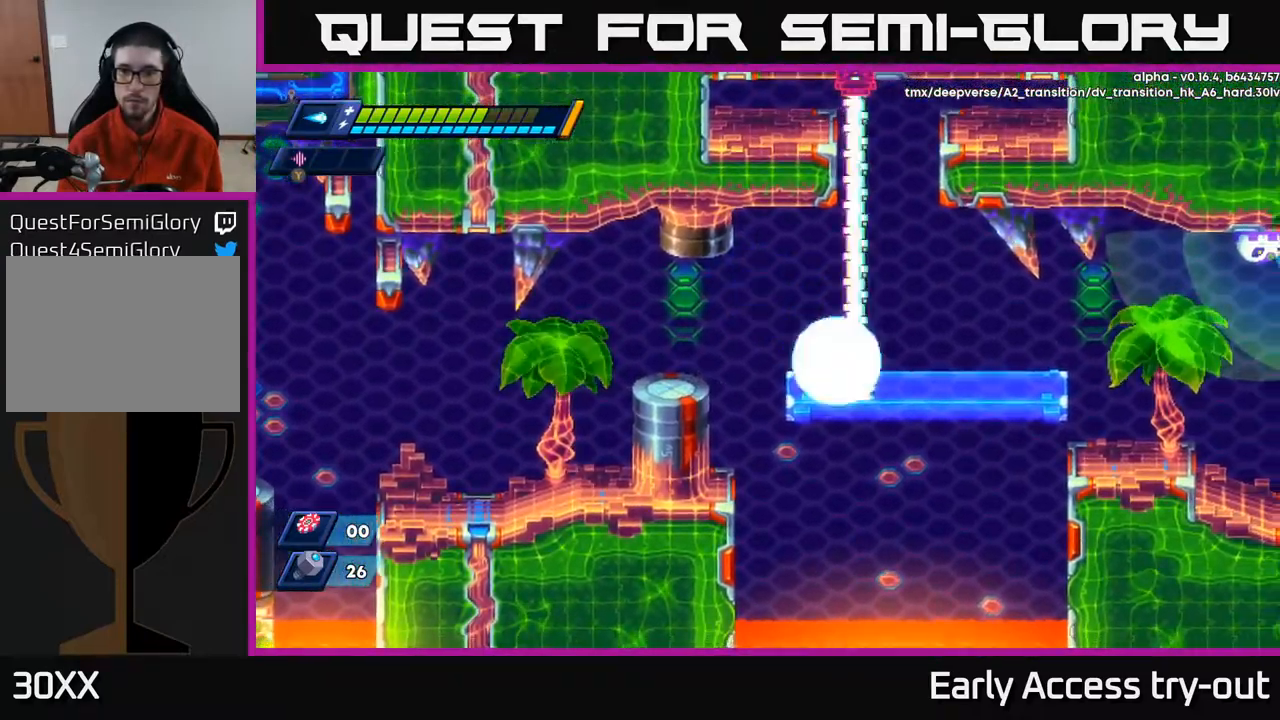
{"buttons": [], "left_stick": "center", "right_stick": "center", "events": [[167, "A", "down"], [200, "DPAD_RIGHT", "up"], [250, "R2", "down"], [300, "DPAD_LEFT", "down"], [317, "R2", "up"], [384, "A", "up"], [467, "DPAD_LEFT", "up"]]}
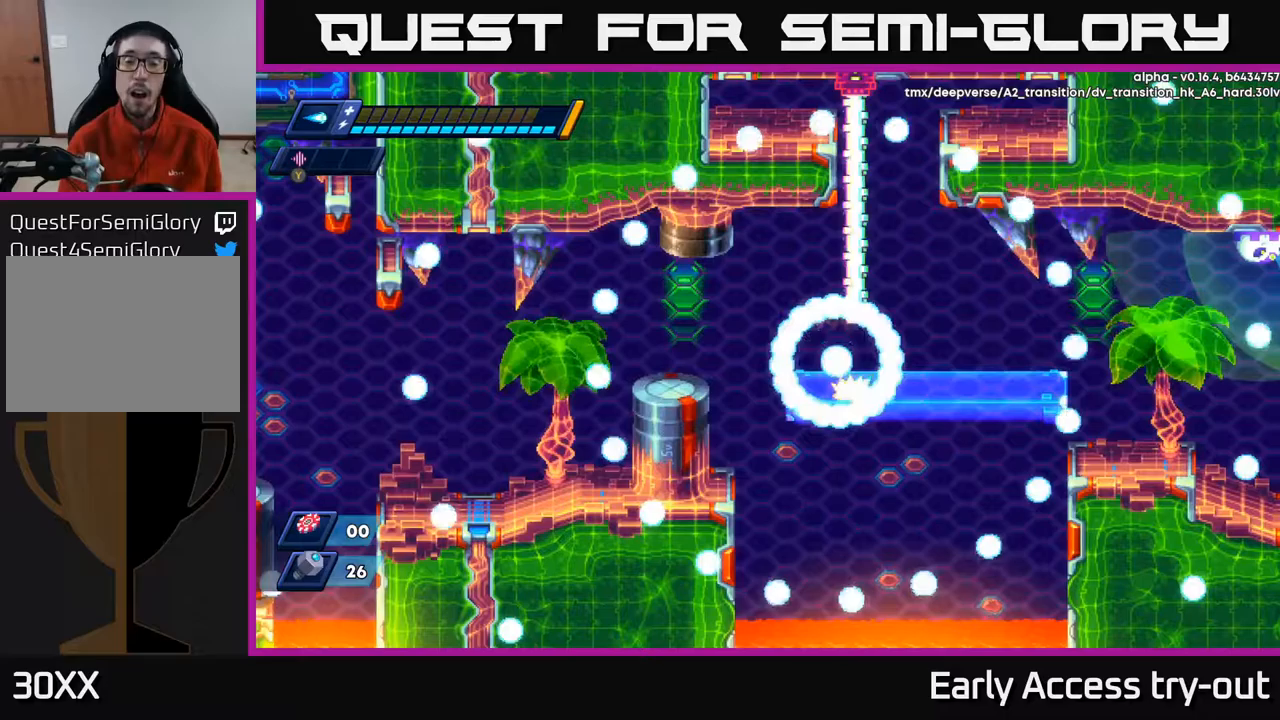
{"buttons": [], "left_stick": "center", "right_stick": "center", "events": []}
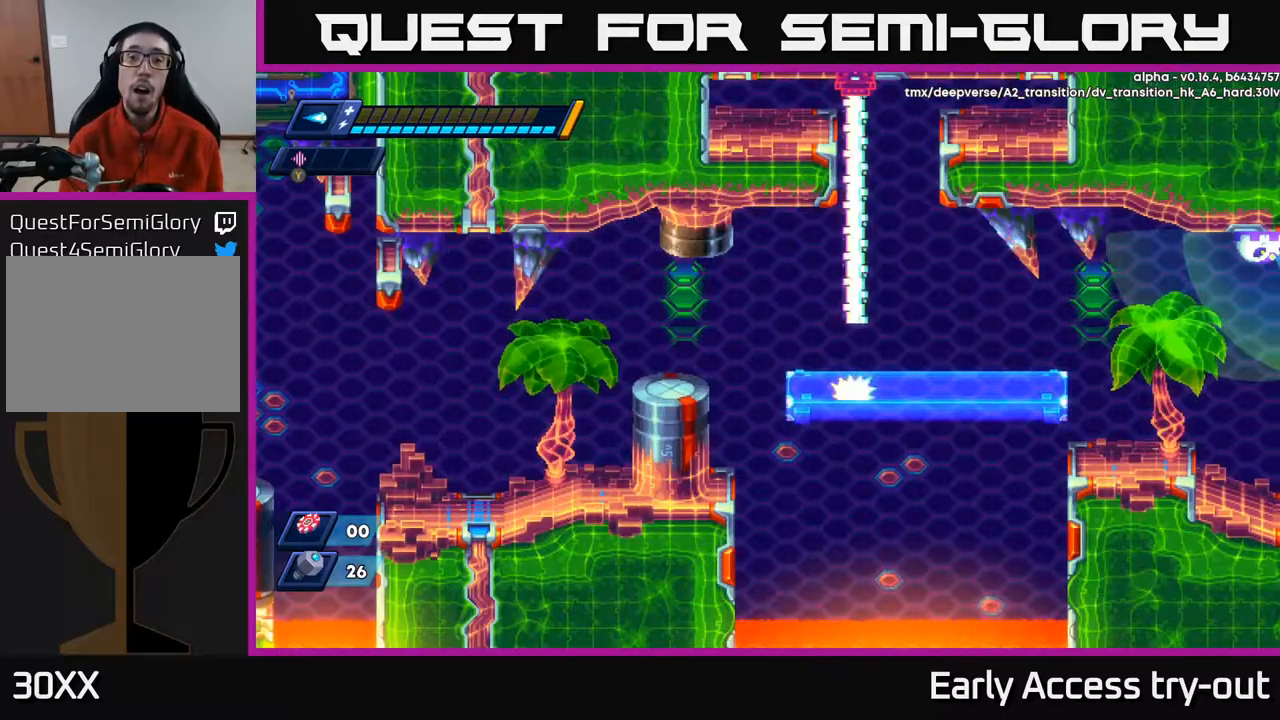
{"buttons": [], "left_stick": "center", "right_stick": "up", "events": [[167, "DPAD_UP", "down"], [217, "DPAD_UP", "up"], [233, "right_stick", "up"]]}
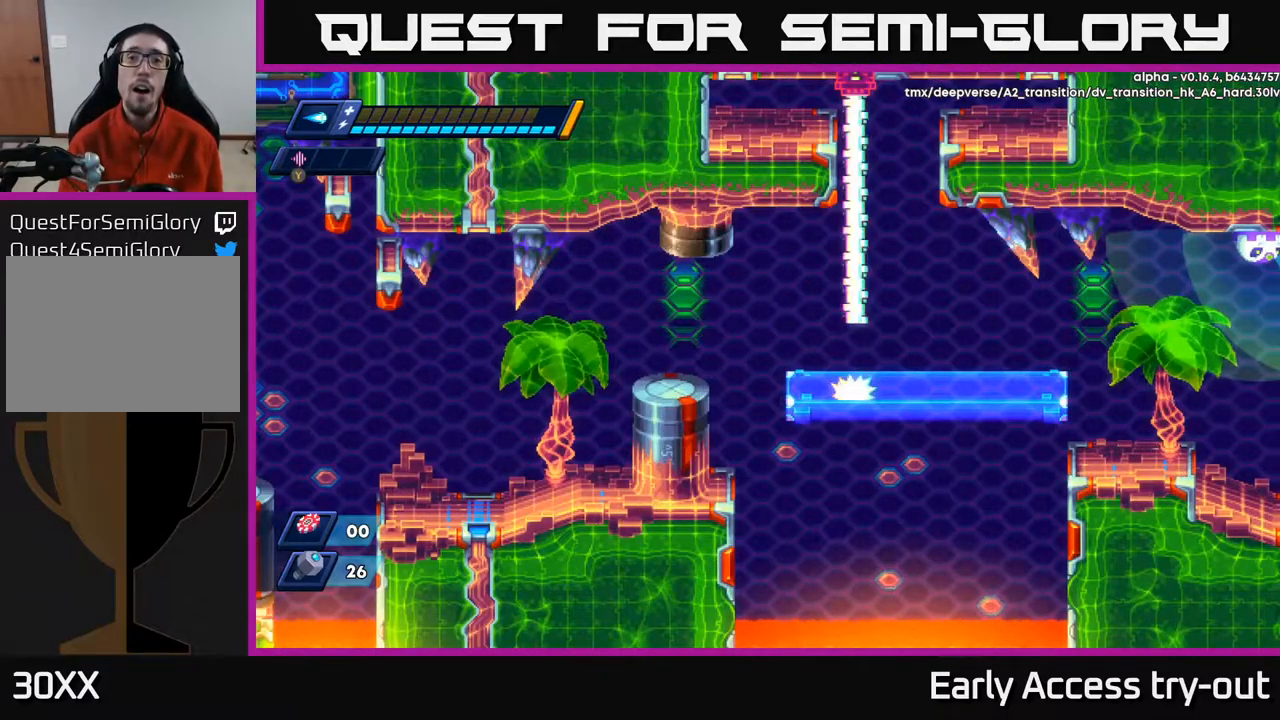
{"buttons": [], "left_stick": "center", "right_stick": "center", "events": [[383, "right_stick", "center"]]}